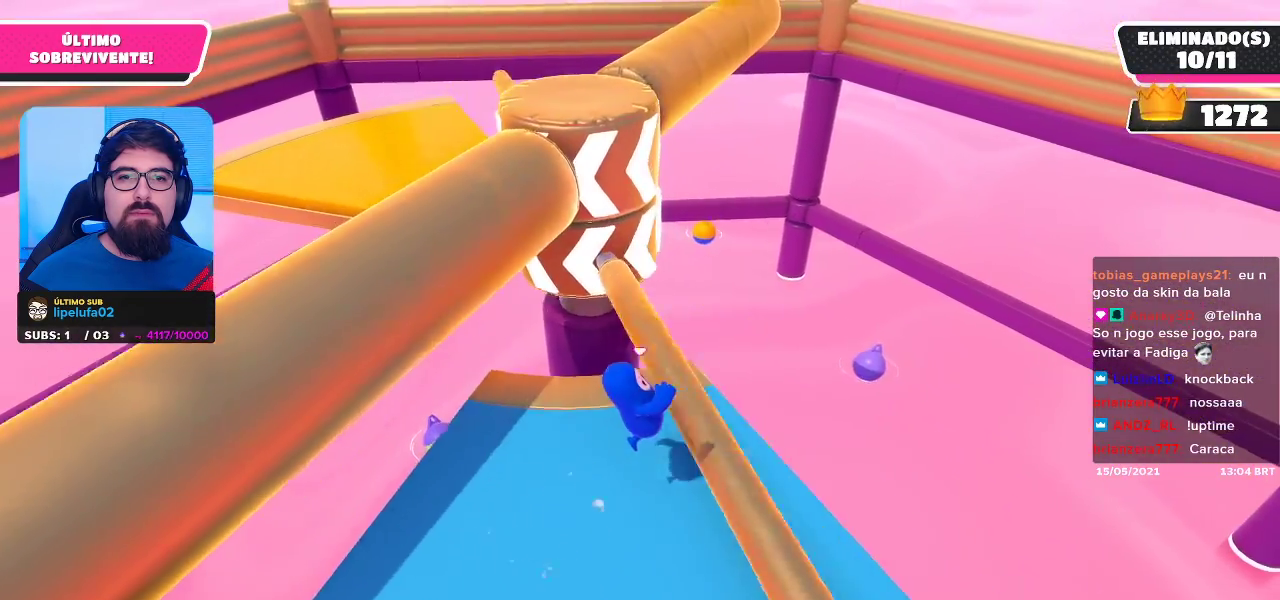
Gameplay with a controller (Xbox layout); each line is a JSON object with the inputs held at the frame after it. "events" lists button and stick changes between this image and that frame as [ms after this image, input, new state], when the widget could be followed in between. Not read: R3.
{"buttons": [], "left_stick": "center", "right_stick": "center", "events": [[100, "right_stick", "center"], [167, "left_stick", "center"], [300, "left_stick", "left"], [350, "left_stick", "down-left"], [483, "left_stick", "center"]]}
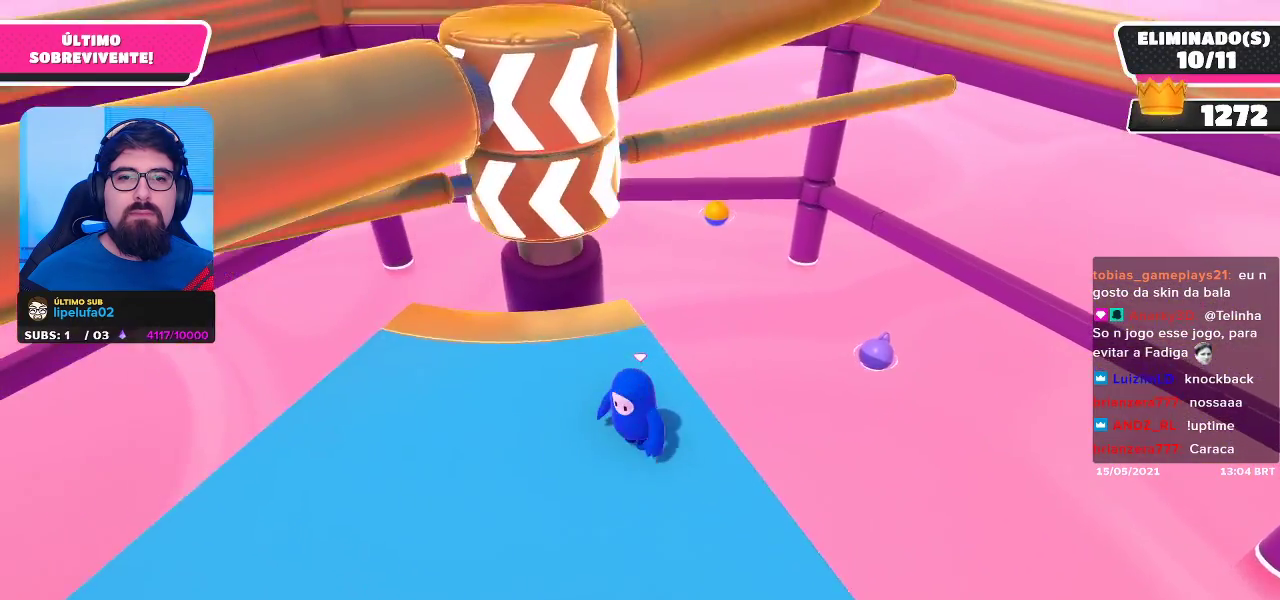
{"buttons": [], "left_stick": "center", "right_stick": "center", "events": [[283, "A", "down"], [400, "A", "up"]]}
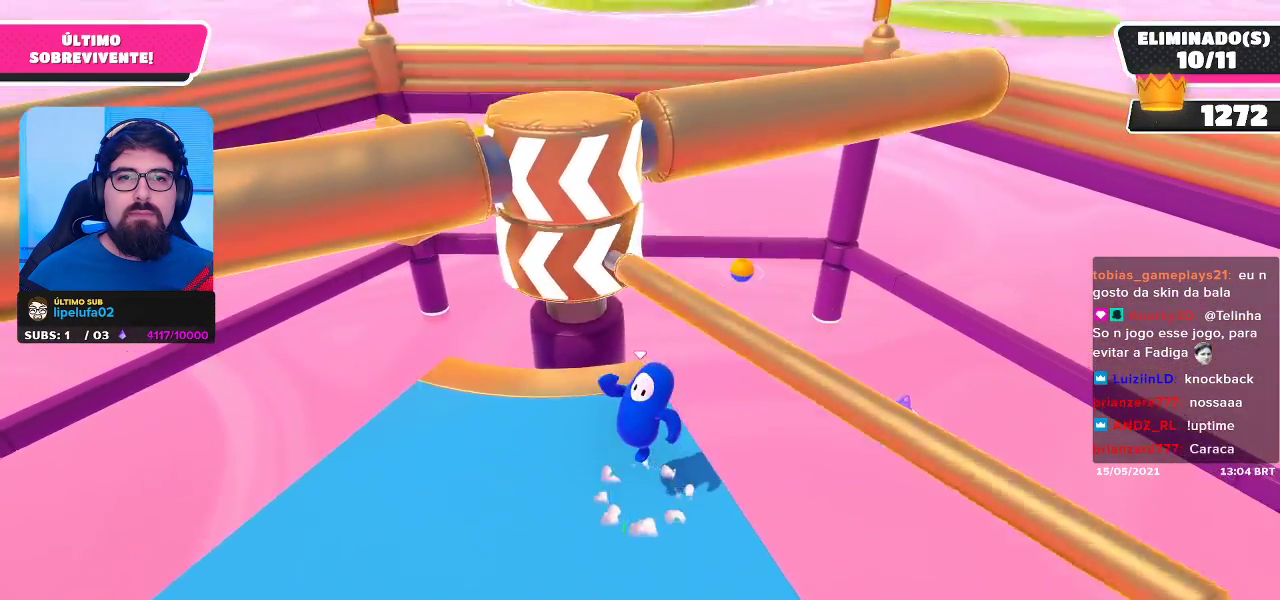
{"buttons": [], "left_stick": "right", "right_stick": "center", "events": [[100, "left_stick", "left"], [417, "left_stick", "center"], [500, "left_stick", "right"]]}
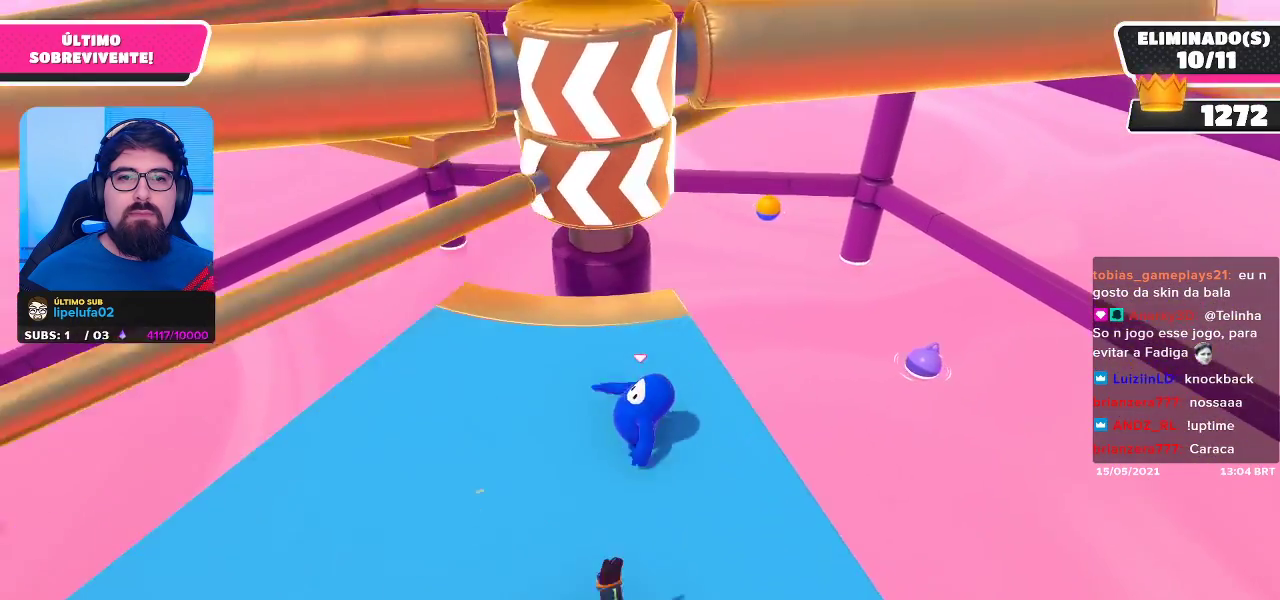
{"buttons": [], "left_stick": "center", "right_stick": "center", "events": [[150, "left_stick", "center"]]}
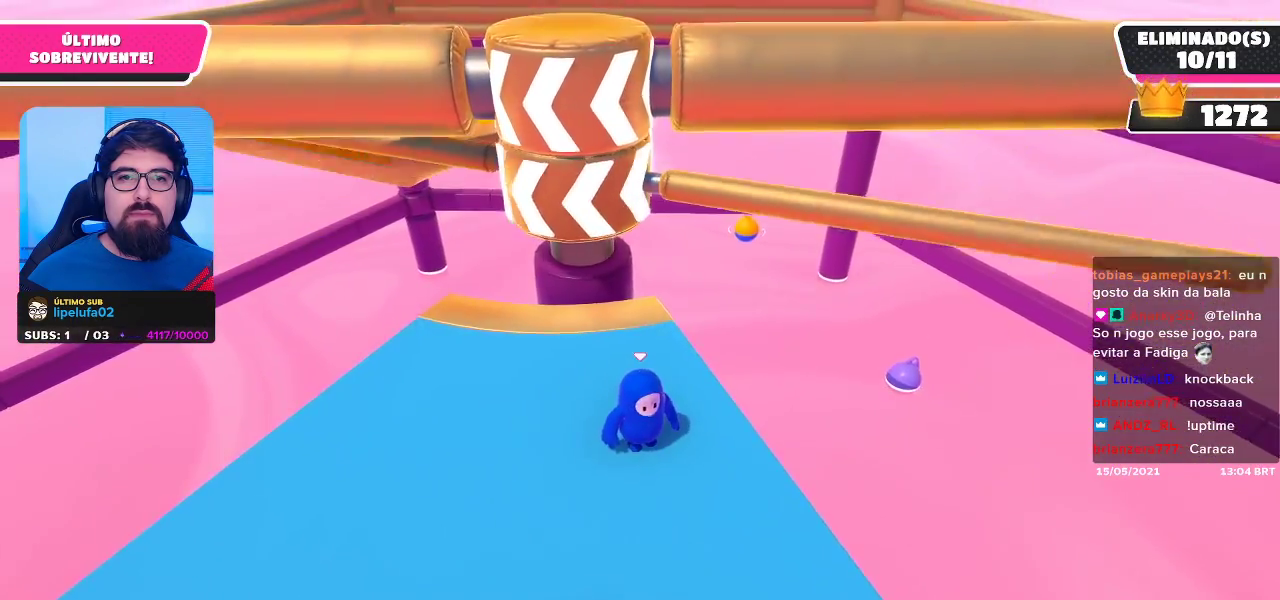
{"buttons": [], "left_stick": "left", "right_stick": "center", "events": [[17, "A", "down"], [167, "A", "up"], [283, "left_stick", "left"]]}
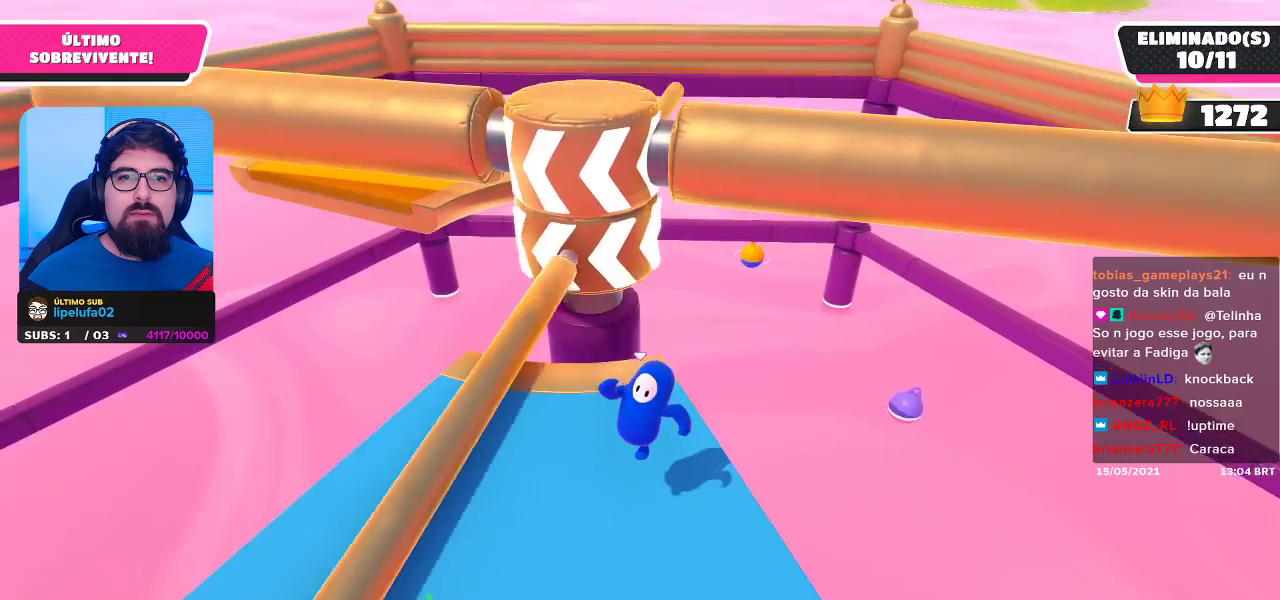
{"buttons": [], "left_stick": "center", "right_stick": "center", "events": [[150, "left_stick", "down-right"], [350, "left_stick", "center"]]}
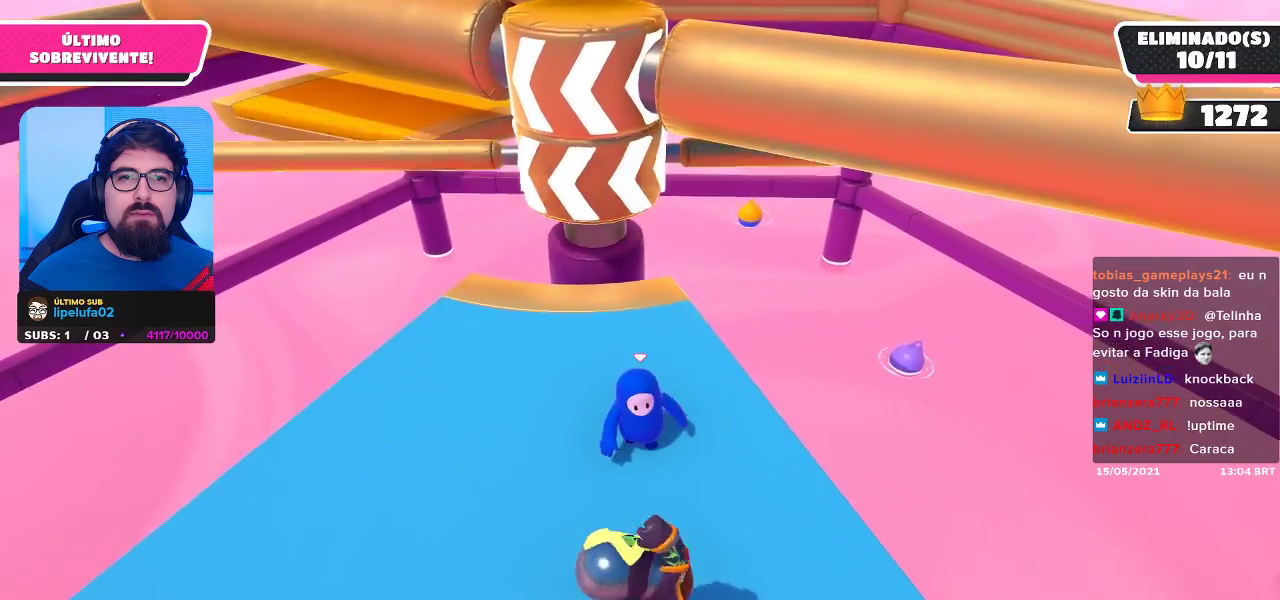
{"buttons": [], "left_stick": "left", "right_stick": "center", "events": [[133, "left_stick", "up-left"], [183, "A", "down"], [333, "A", "up"], [433, "left_stick", "left"]]}
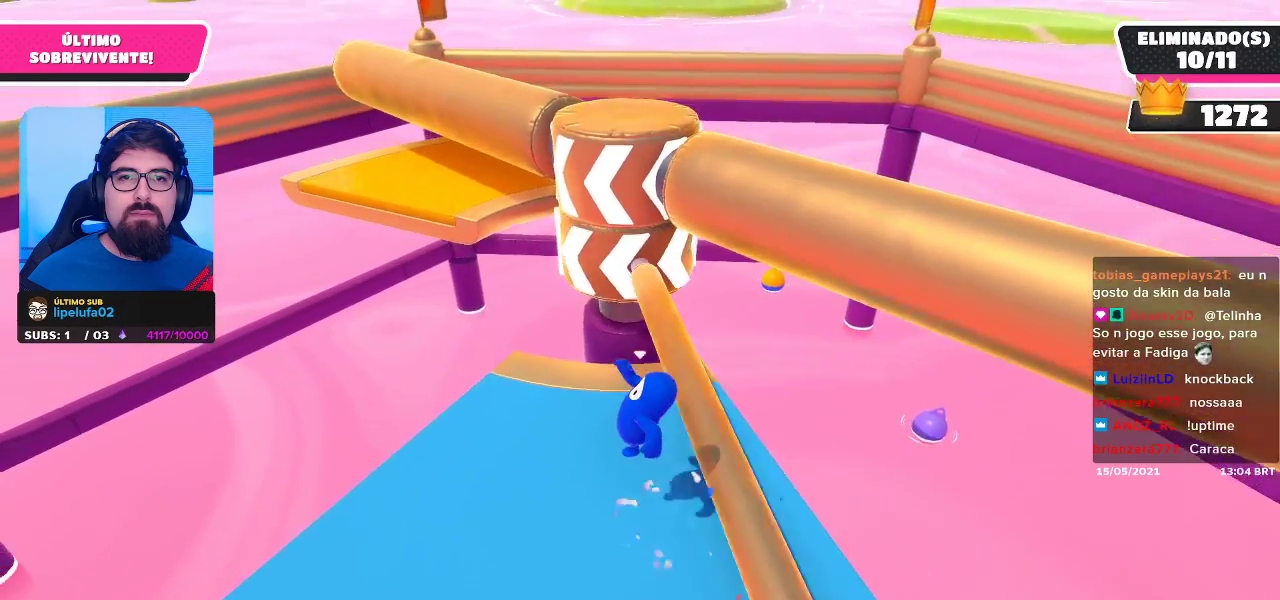
{"buttons": [], "left_stick": "down-left", "right_stick": "down-right", "events": [[50, "left_stick", "down-left"], [283, "right_stick", "down-right"]]}
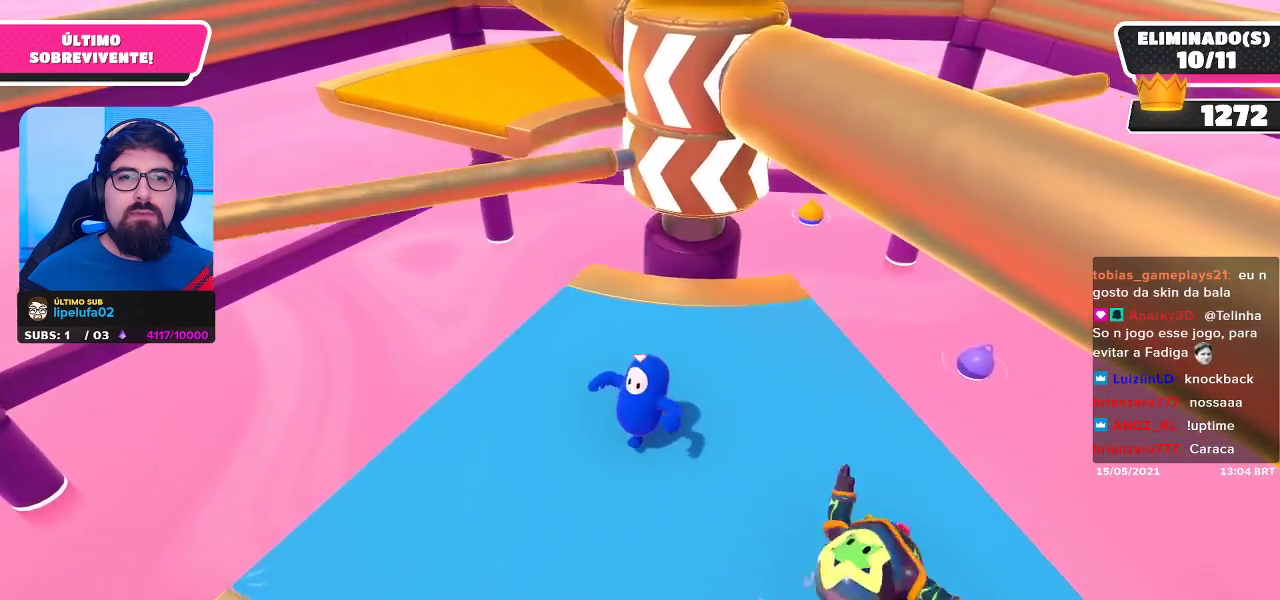
{"buttons": ["A"], "left_stick": "right", "right_stick": "center", "events": [[33, "right_stick", "center"], [167, "left_stick", "center"], [233, "left_stick", "up-right"], [467, "A", "down"], [467, "left_stick", "right"]]}
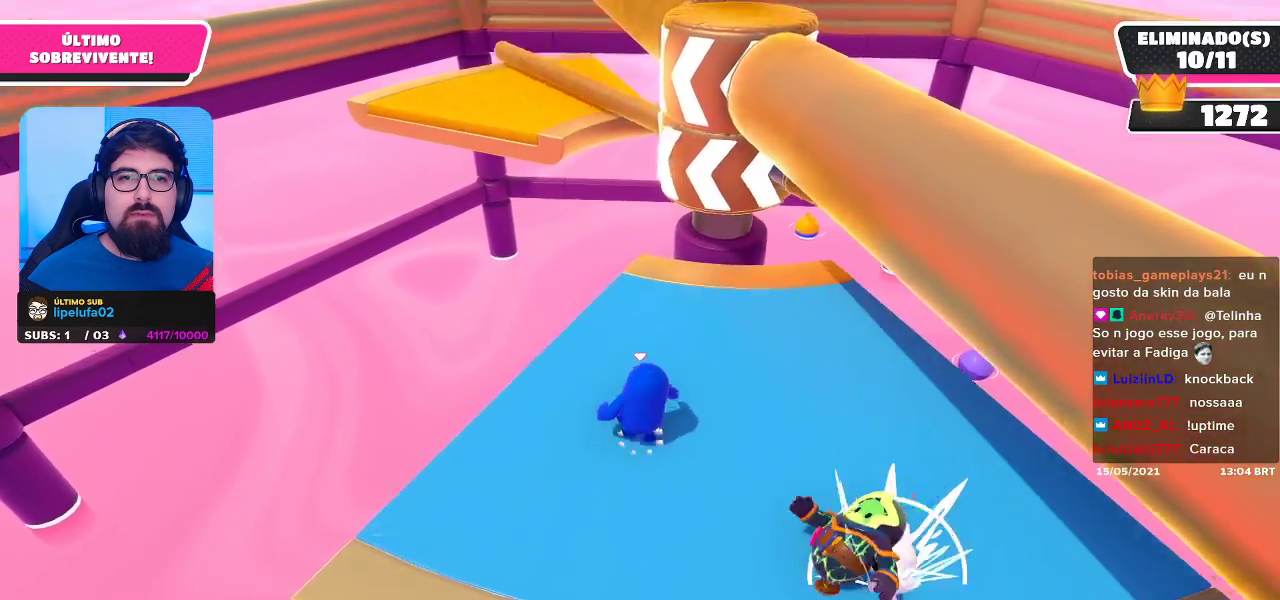
{"buttons": [], "left_stick": "right", "right_stick": "center", "events": [[67, "A", "up"], [133, "left_stick", "center"], [183, "left_stick", "right"]]}
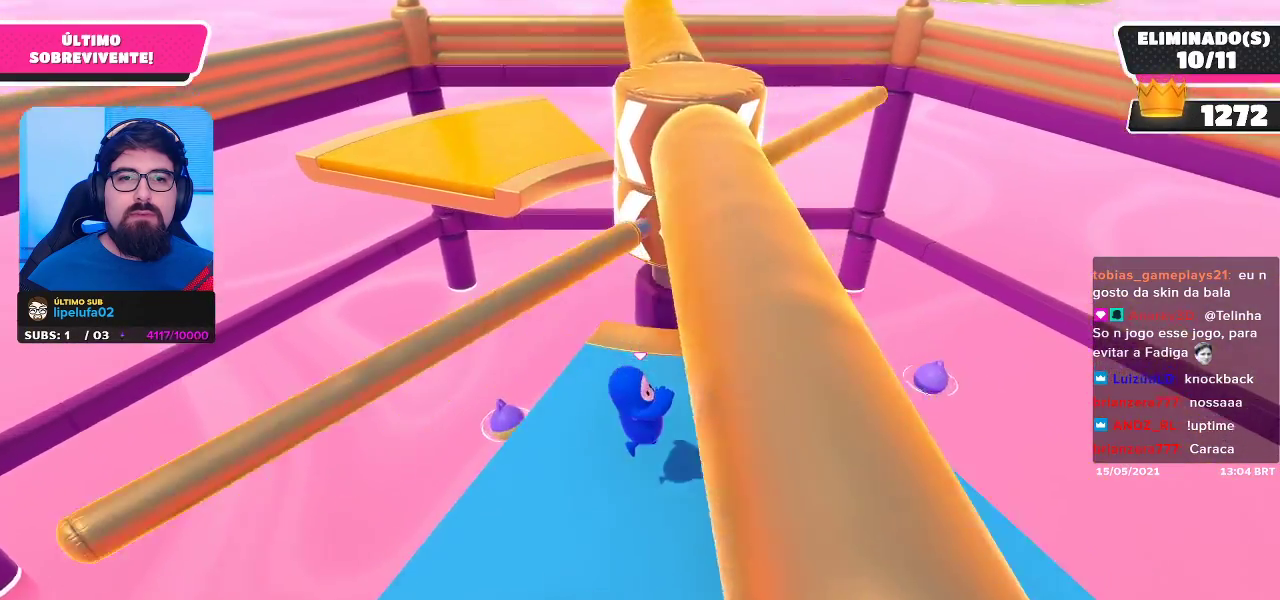
{"buttons": [], "left_stick": "center", "right_stick": "center", "events": [[300, "left_stick", "center"]]}
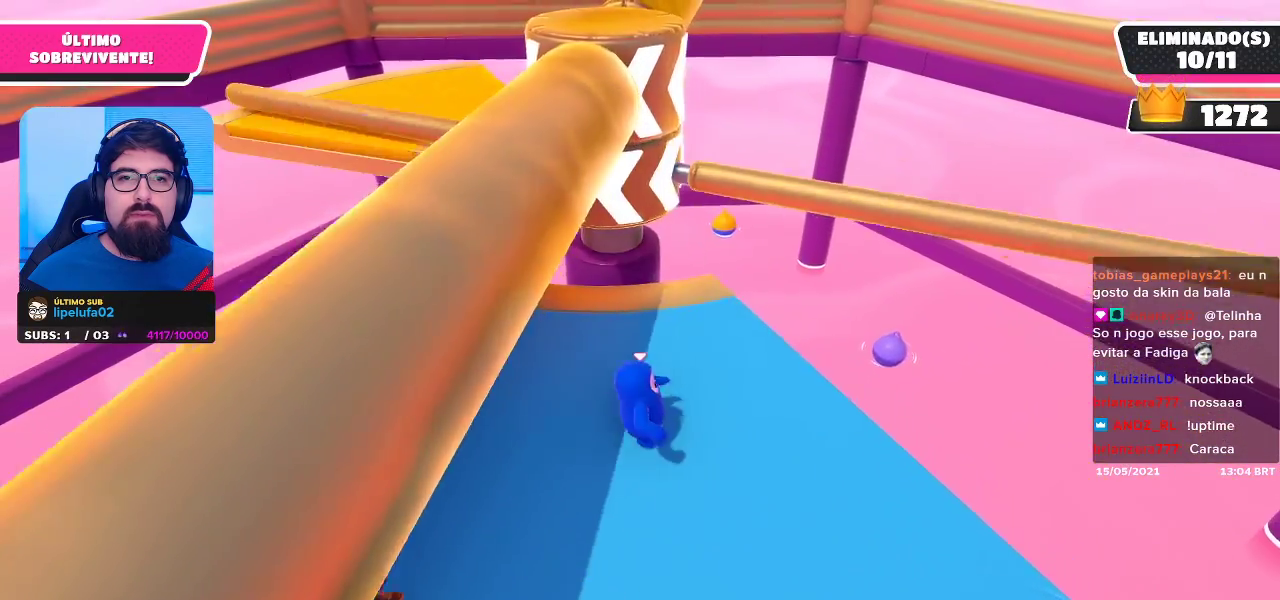
{"buttons": [], "left_stick": "left", "right_stick": "center", "events": [[17, "A", "down"], [133, "A", "up"], [167, "left_stick", "right"], [417, "left_stick", "center"], [500, "left_stick", "left"]]}
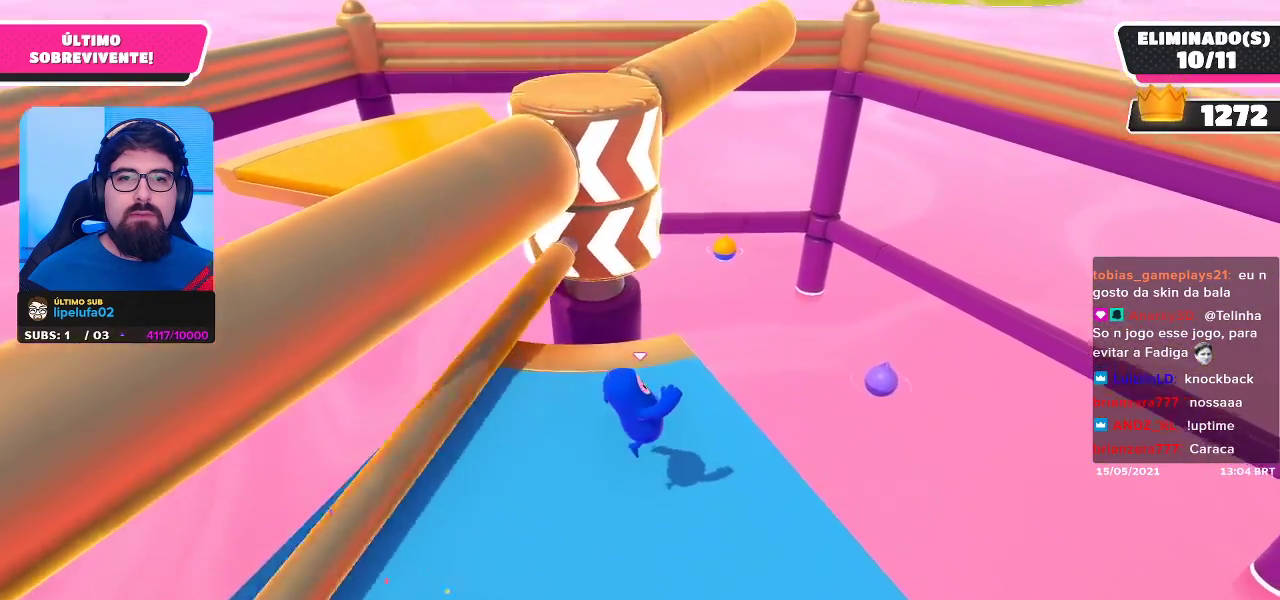
{"buttons": [], "left_stick": "up-right", "right_stick": "center", "events": [[200, "left_stick", "center"], [367, "left_stick", "right"], [450, "left_stick", "up-right"]]}
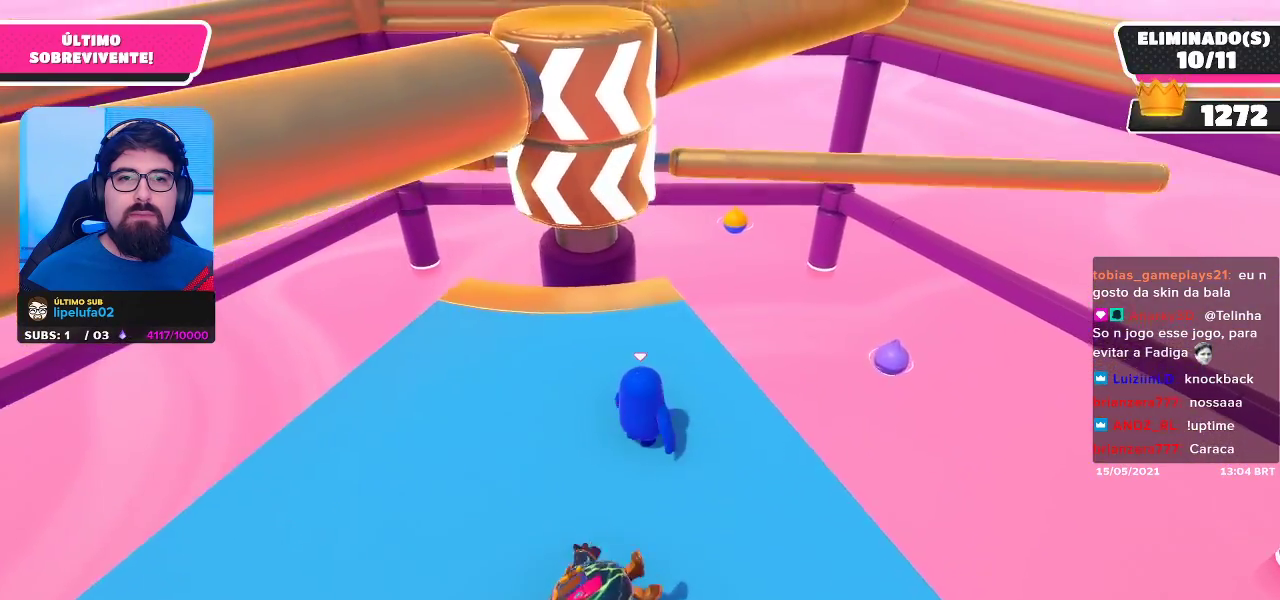
{"buttons": [], "left_stick": "center", "right_stick": "center", "events": [[100, "left_stick", "center"], [183, "A", "down"], [250, "A", "up"], [317, "left_stick", "down"], [500, "left_stick", "center"]]}
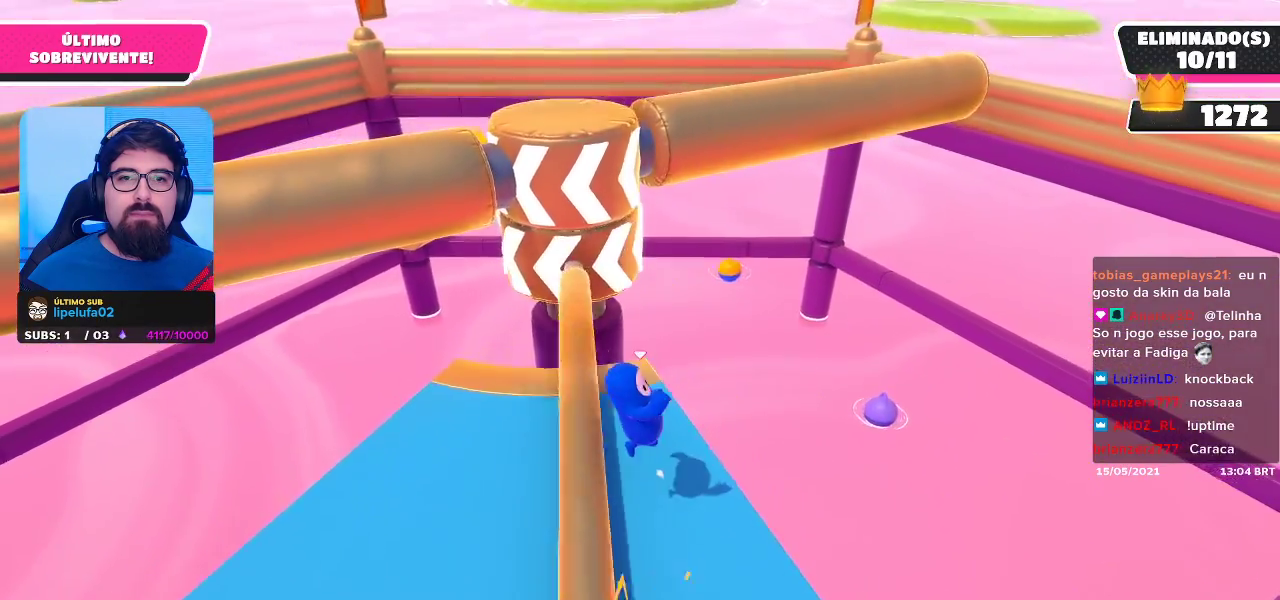
{"buttons": [], "left_stick": "center", "right_stick": "center", "events": []}
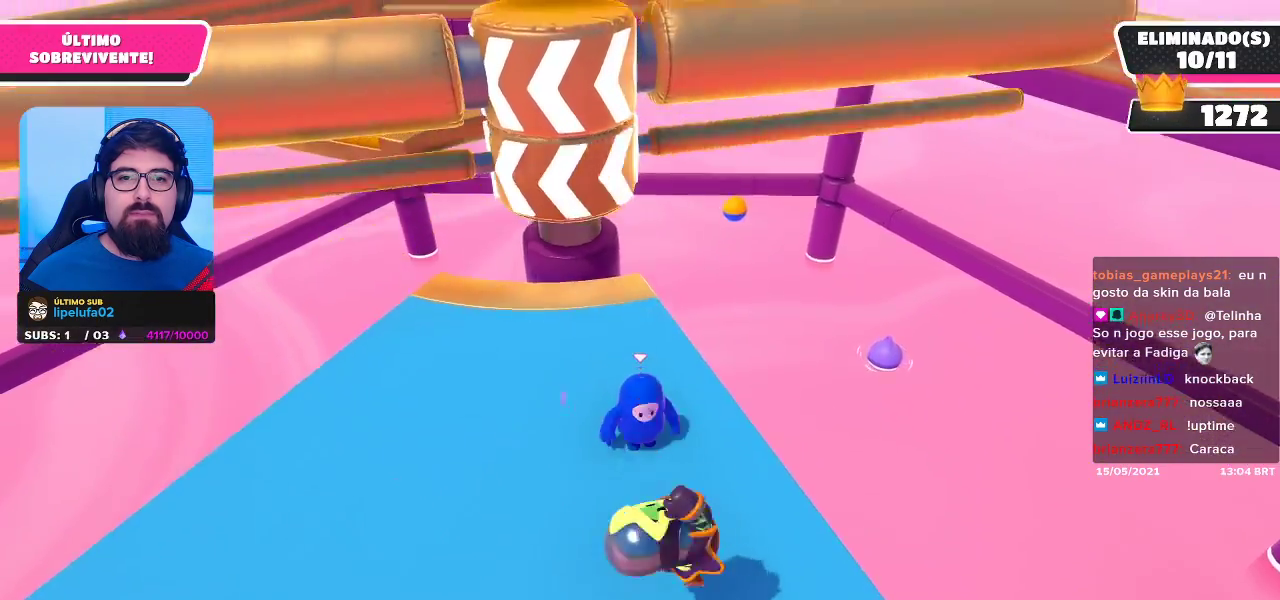
{"buttons": [], "left_stick": "center", "right_stick": "center", "events": [[333, "A", "down"], [467, "A", "up"]]}
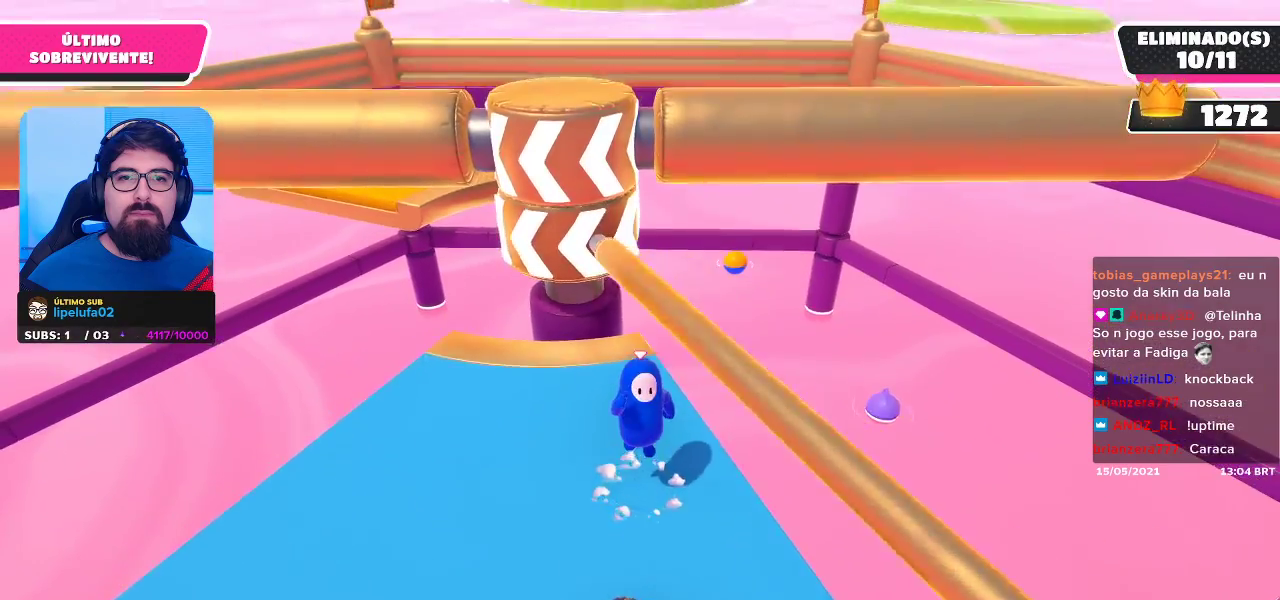
{"buttons": [], "left_stick": "center", "right_stick": "center", "events": [[33, "left_stick", "up-left"], [250, "left_stick", "center"], [300, "left_stick", "right"], [350, "left_stick", "down-right"], [450, "left_stick", "center"]]}
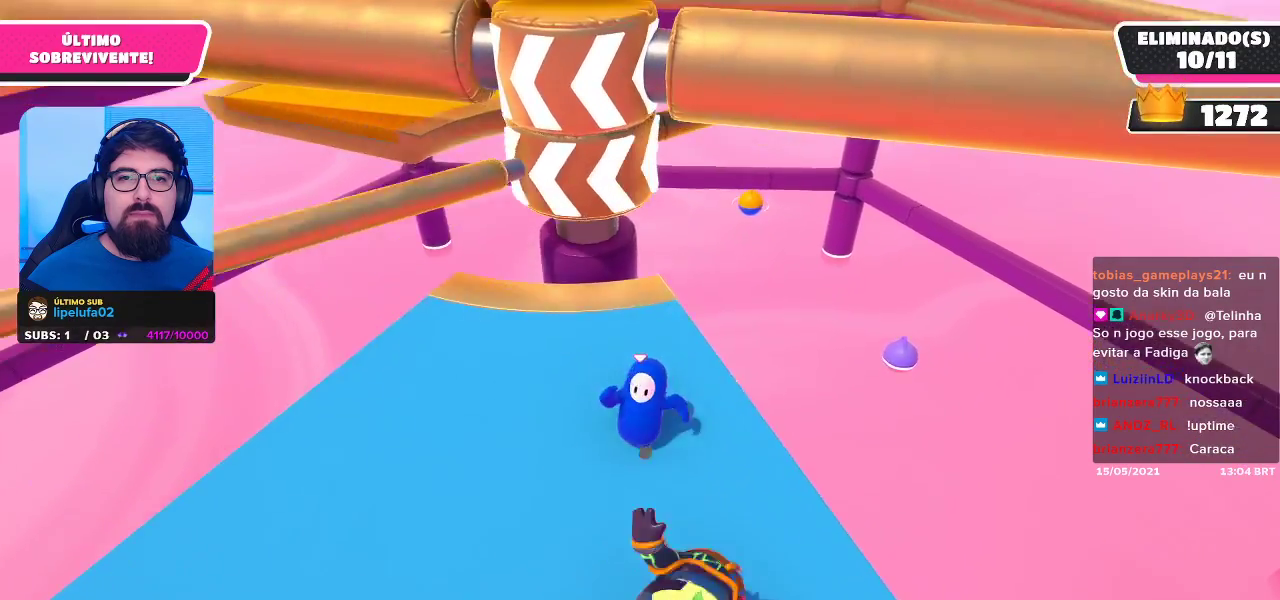
{"buttons": ["A"], "left_stick": "center", "right_stick": "center", "events": [[467, "A", "down"]]}
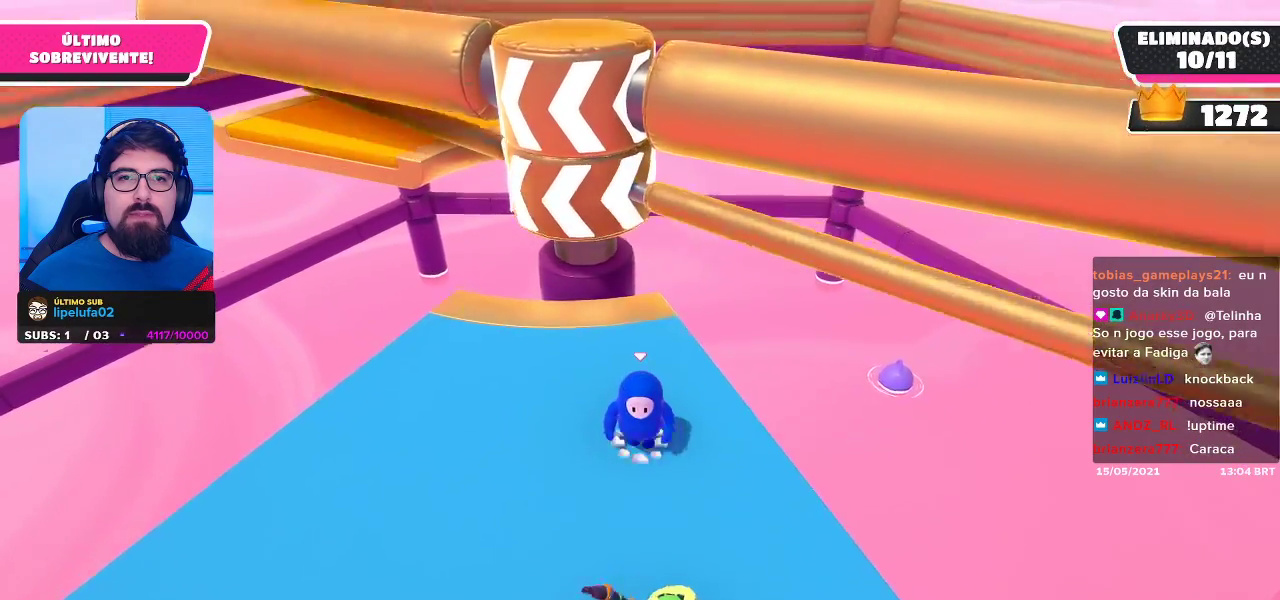
{"buttons": [], "left_stick": "down-left", "right_stick": "center", "events": [[17, "left_stick", "left"], [117, "A", "up"], [233, "left_stick", "down-left"]]}
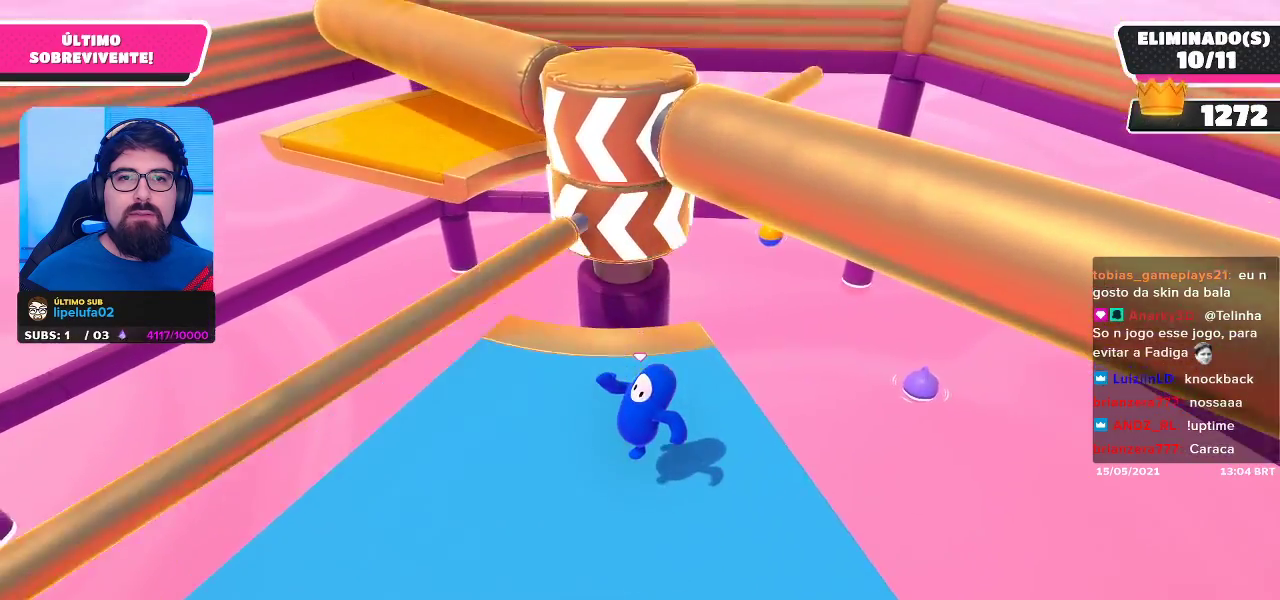
{"buttons": [], "left_stick": "center", "right_stick": "center", "events": [[167, "left_stick", "center"]]}
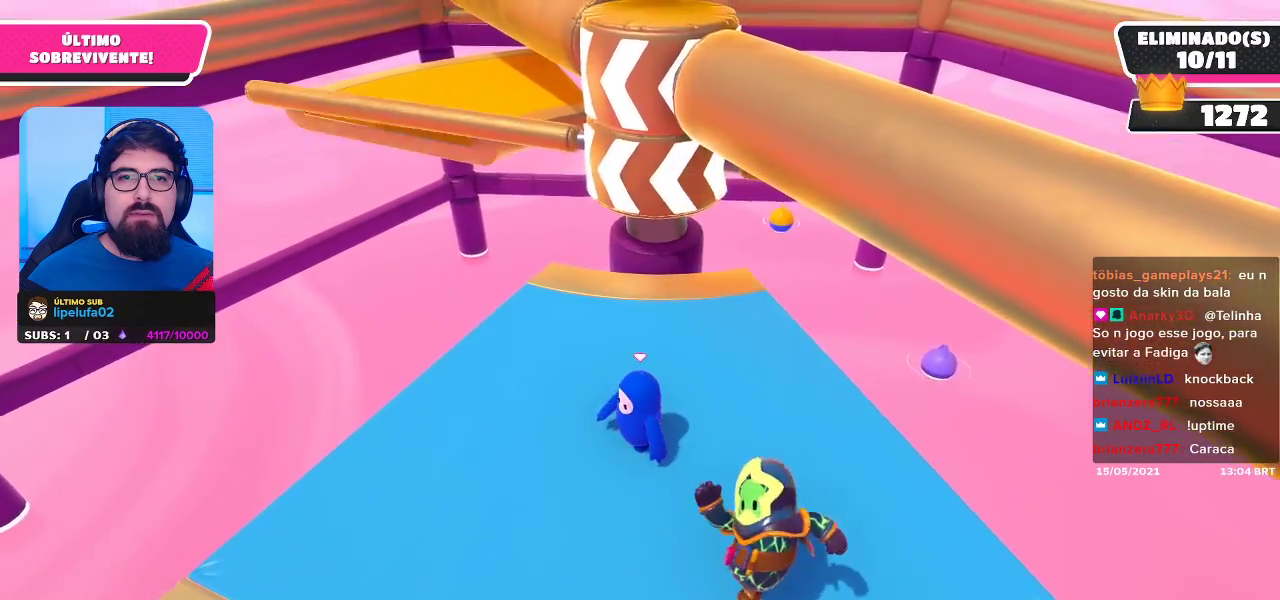
{"buttons": [], "left_stick": "center", "right_stick": "center", "events": [[67, "left_stick", "right"], [117, "A", "down"], [233, "A", "up"], [500, "left_stick", "center"]]}
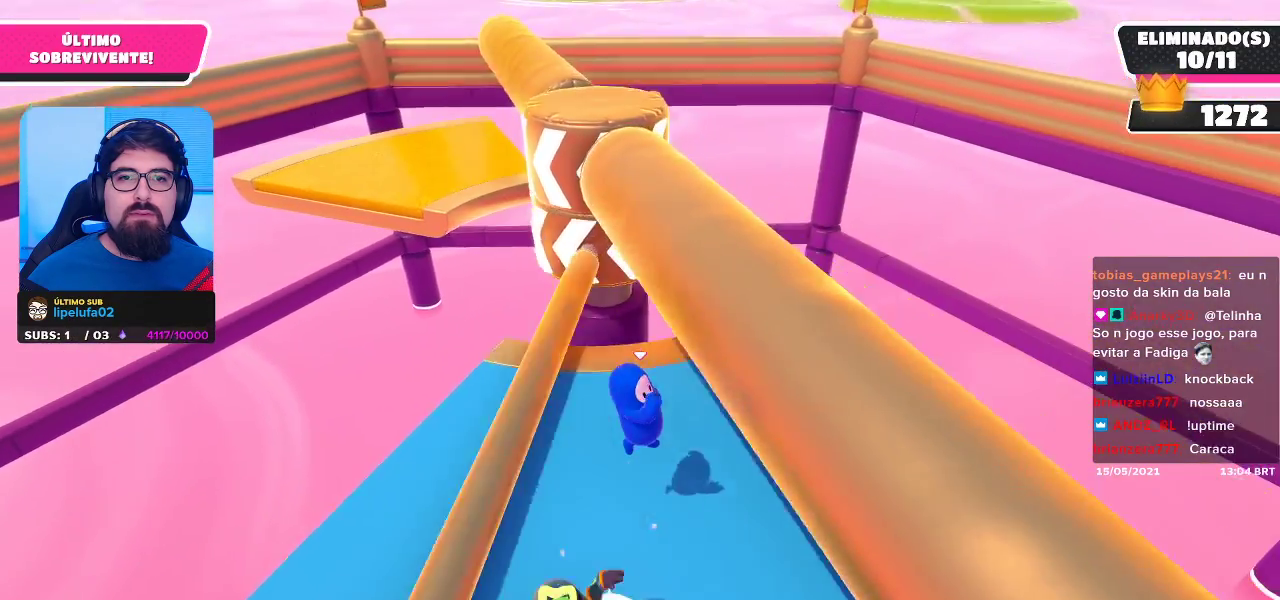
{"buttons": [], "left_stick": "center", "right_stick": "center", "events": []}
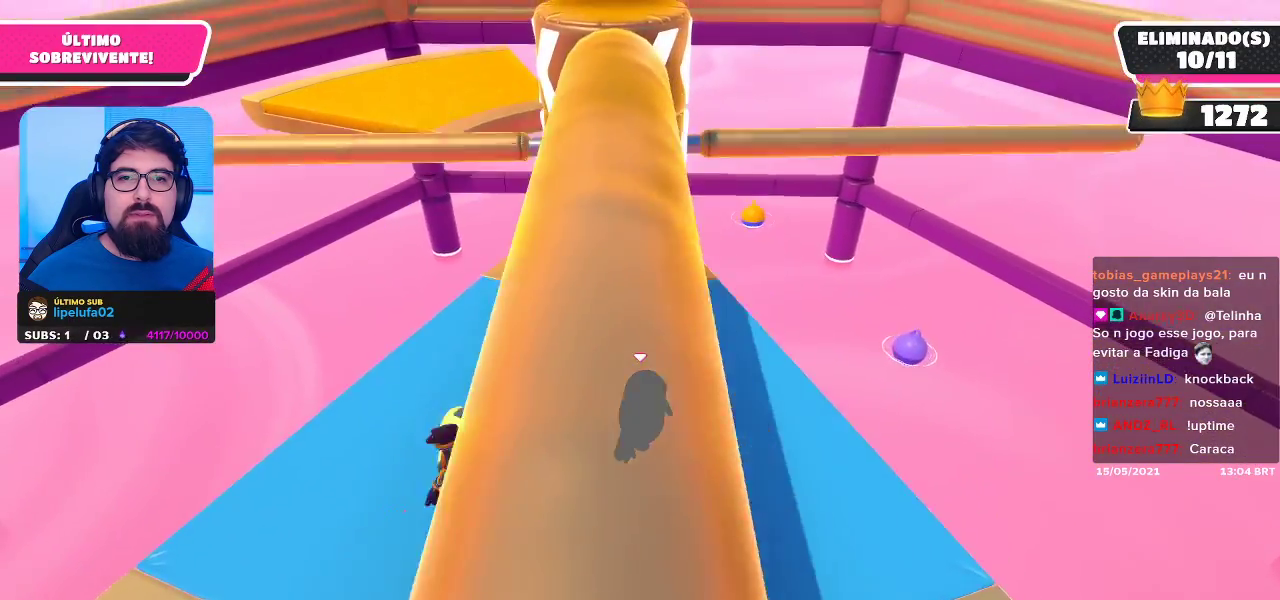
{"buttons": [], "left_stick": "center", "right_stick": "center", "events": [[33, "left_stick", "up-right"], [167, "left_stick", "up"], [267, "A", "down"], [350, "left_stick", "center"], [367, "A", "up"]]}
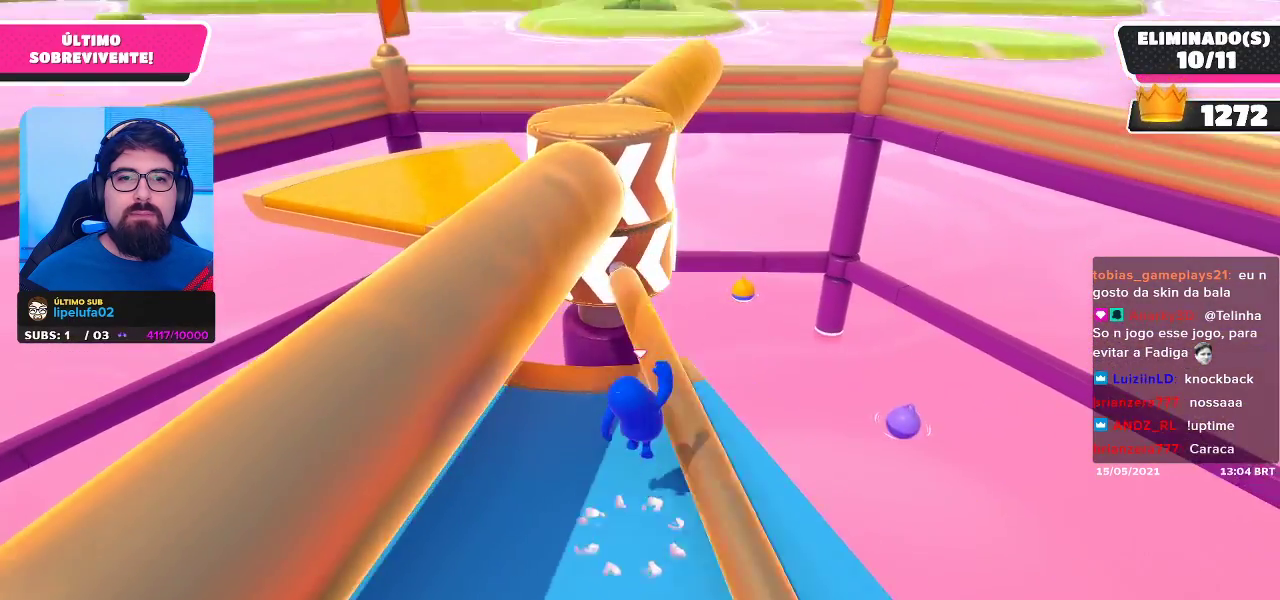
{"buttons": [], "left_stick": "center", "right_stick": "center", "events": [[67, "left_stick", "down"], [250, "left_stick", "center"]]}
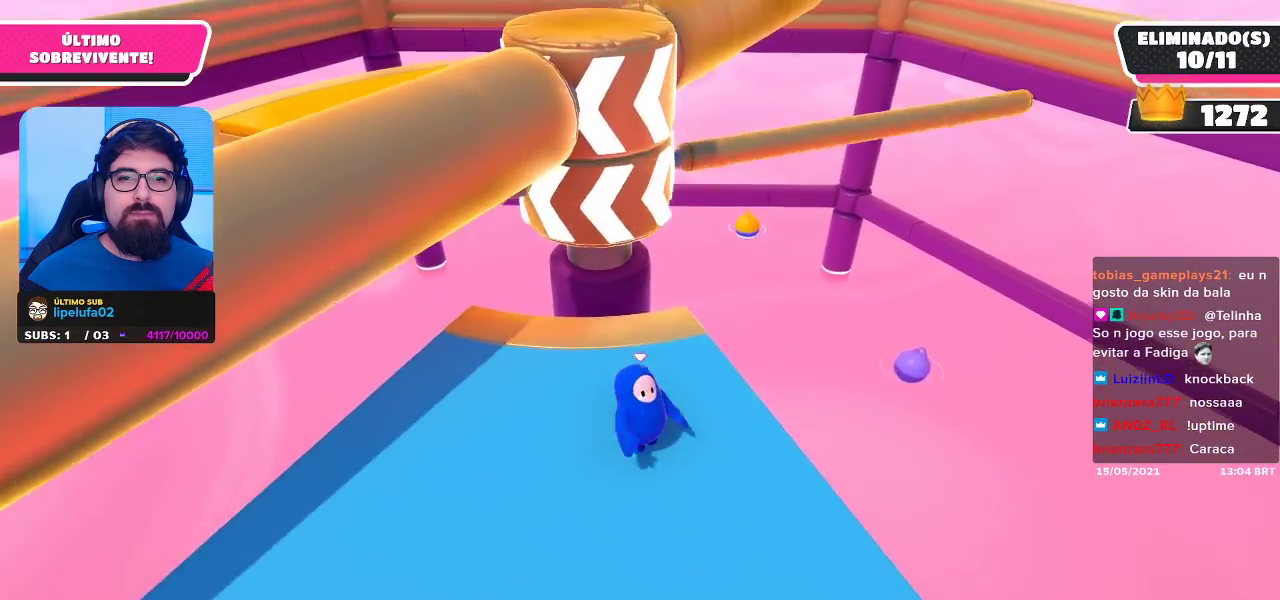
{"buttons": [], "left_stick": "down-right", "right_stick": "center", "events": [[300, "A", "down"], [450, "A", "up"], [450, "left_stick", "down-right"]]}
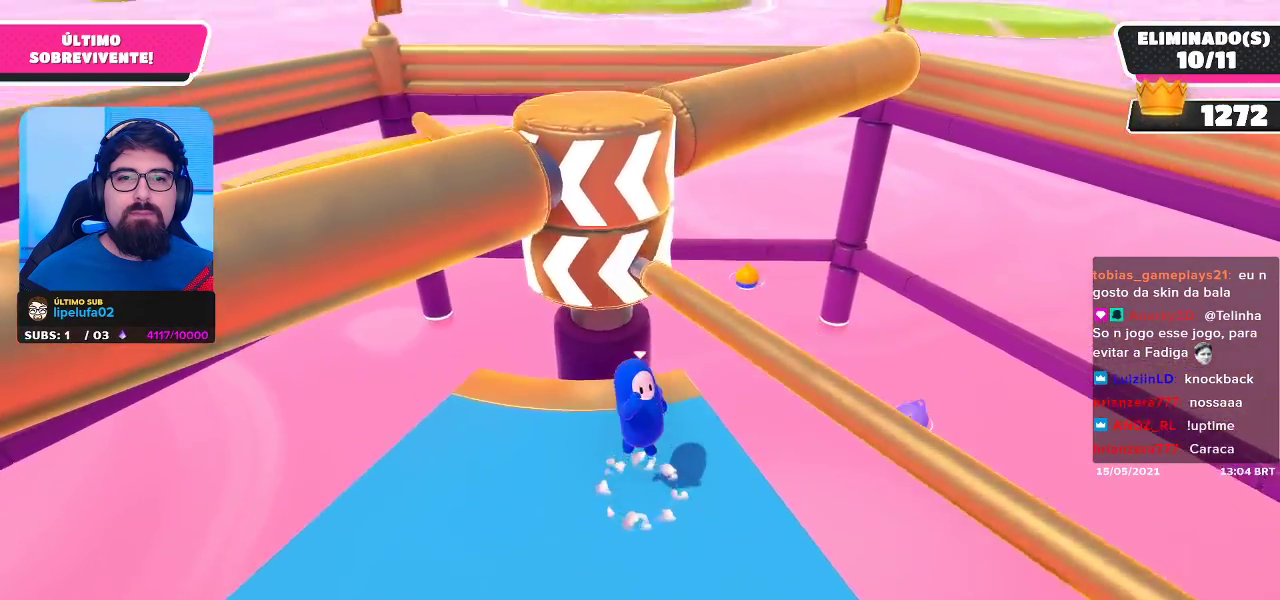
{"buttons": [], "left_stick": "center", "right_stick": "center", "events": [[300, "left_stick", "center"]]}